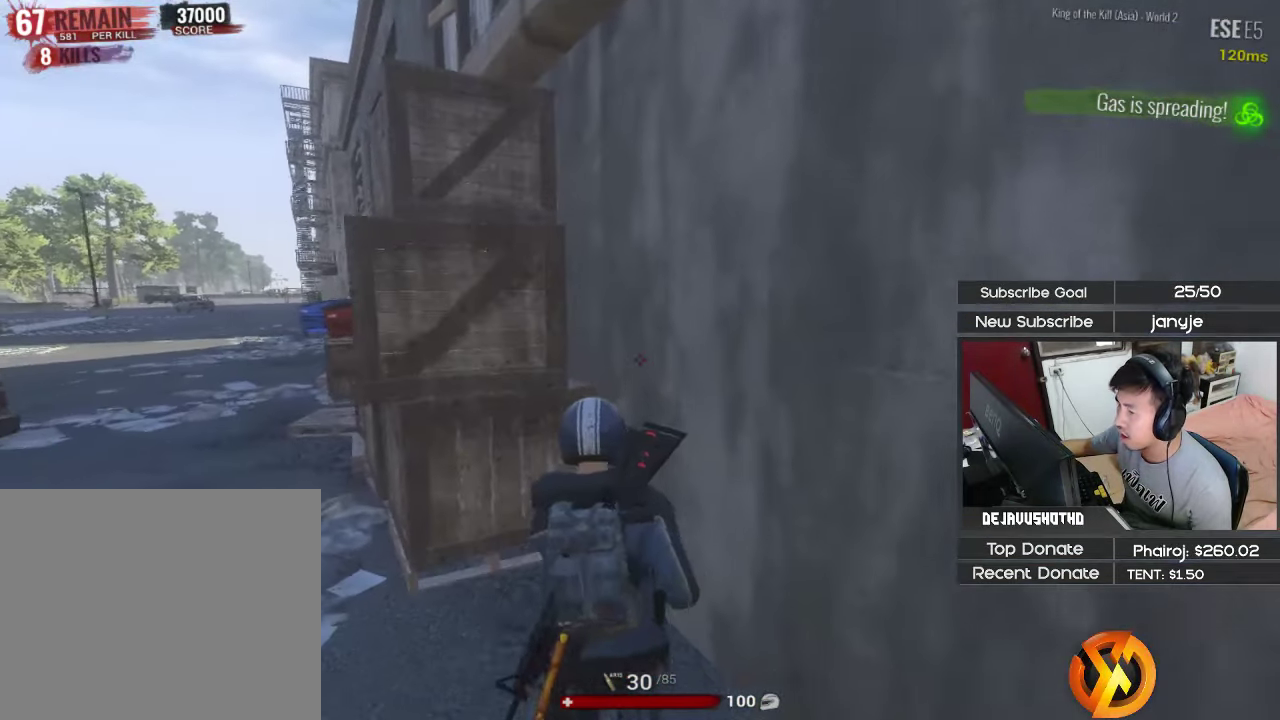
Gameplay with keyboard; each line is a JSON object with the keys held at the frame after it. "events" lists presses ("down") and releases ("up") of "1", "2", "3", "4", "5", "a", "alt", "c", "ctrl", "d", "e", "f", "g", "q", "r", "s", "shift", "space", "t", "tab", "v", "w", "x" and "z" between this image and that frame as [ms after this image, input, new state], when the widget could be followed in between. No other keys are recorded. Mouse input is not recorded.
{"keys": ["d", "shift", "w"], "events": [[34, "shift", "up"], [84, "w", "down"], [217, "a", "down"], [267, "w", "up"], [317, "a", "up"], [317, "d", "down"], [367, "w", "down"], [450, "shift", "down"]]}
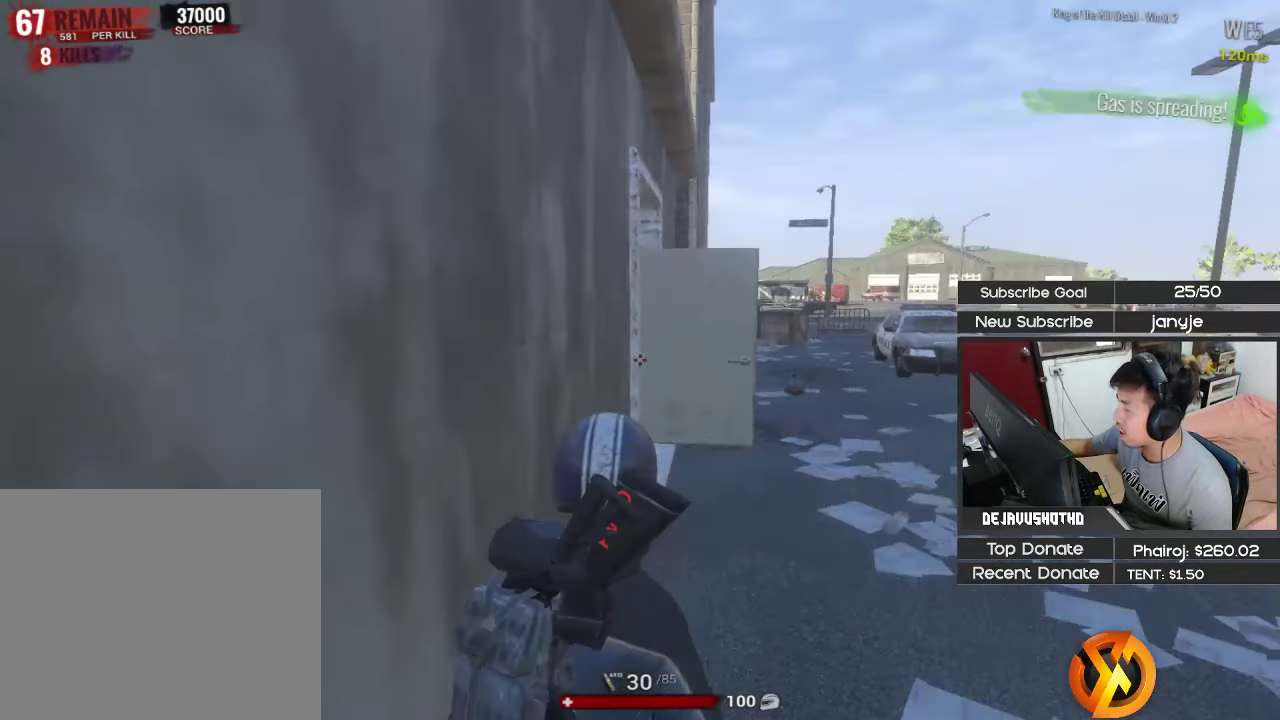
{"keys": ["shift", "w"], "events": [[134, "d", "up"], [334, "d", "down"], [467, "d", "up"]]}
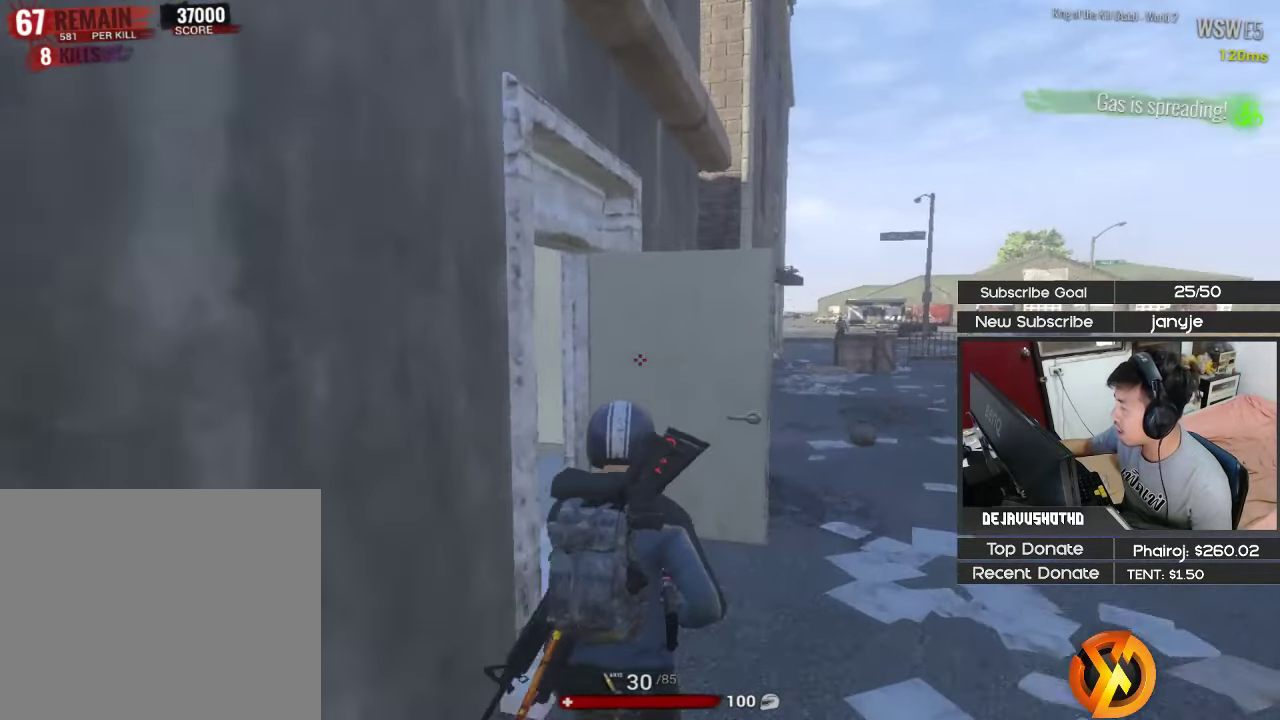
{"keys": ["d"], "events": [[200, "w", "up"], [250, "shift", "up"], [350, "d", "down"]]}
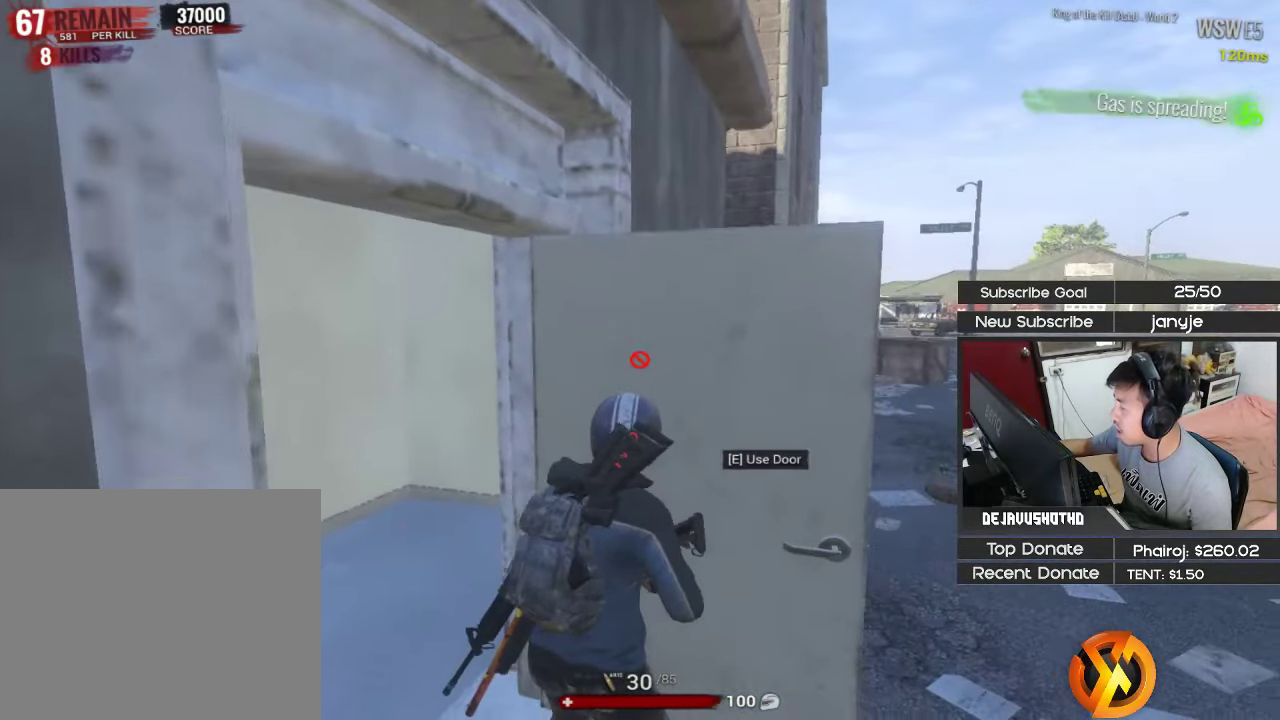
{"keys": ["a", "w"], "events": [[84, "d", "up"], [266, "a", "down"], [366, "w", "down"]]}
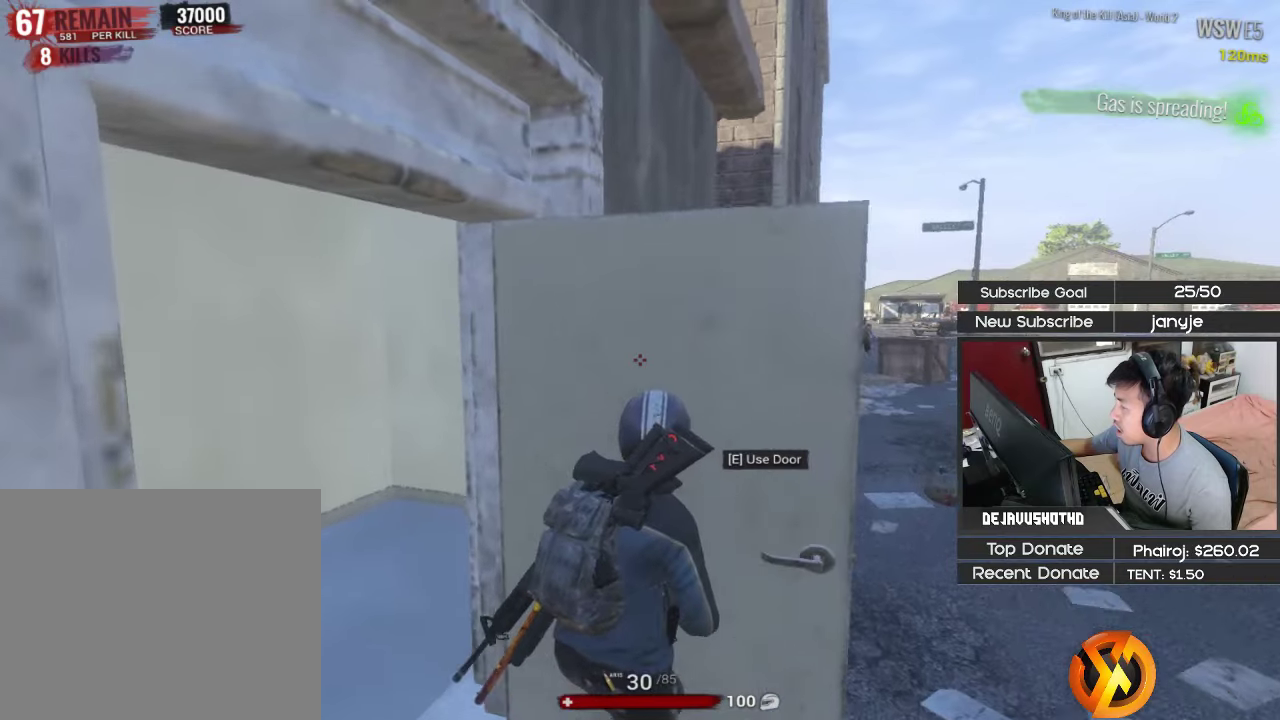
{"keys": ["a", "shift", "w"], "events": [[50, "w", "up"], [100, "a", "up"], [183, "a", "down"], [416, "w", "down"], [466, "shift", "down"]]}
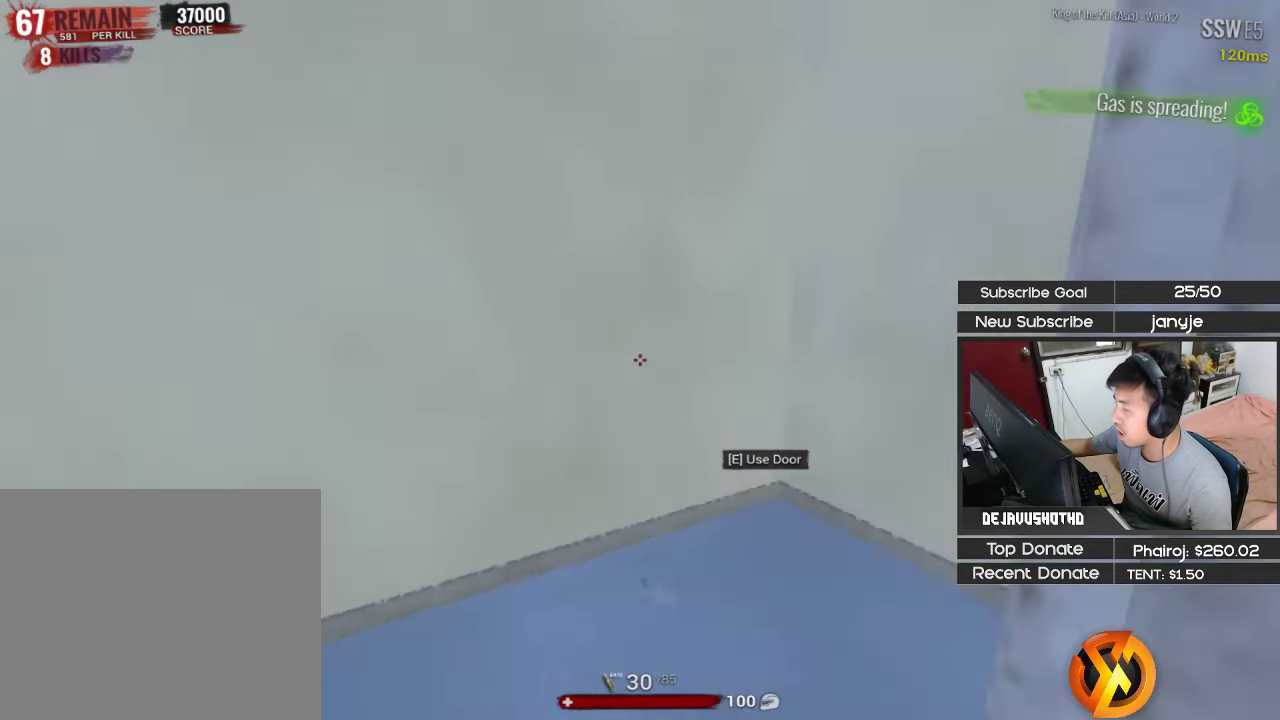
{"keys": ["shift", "w"], "events": [[16, "a", "up"], [250, "a", "down"], [433, "a", "up"]]}
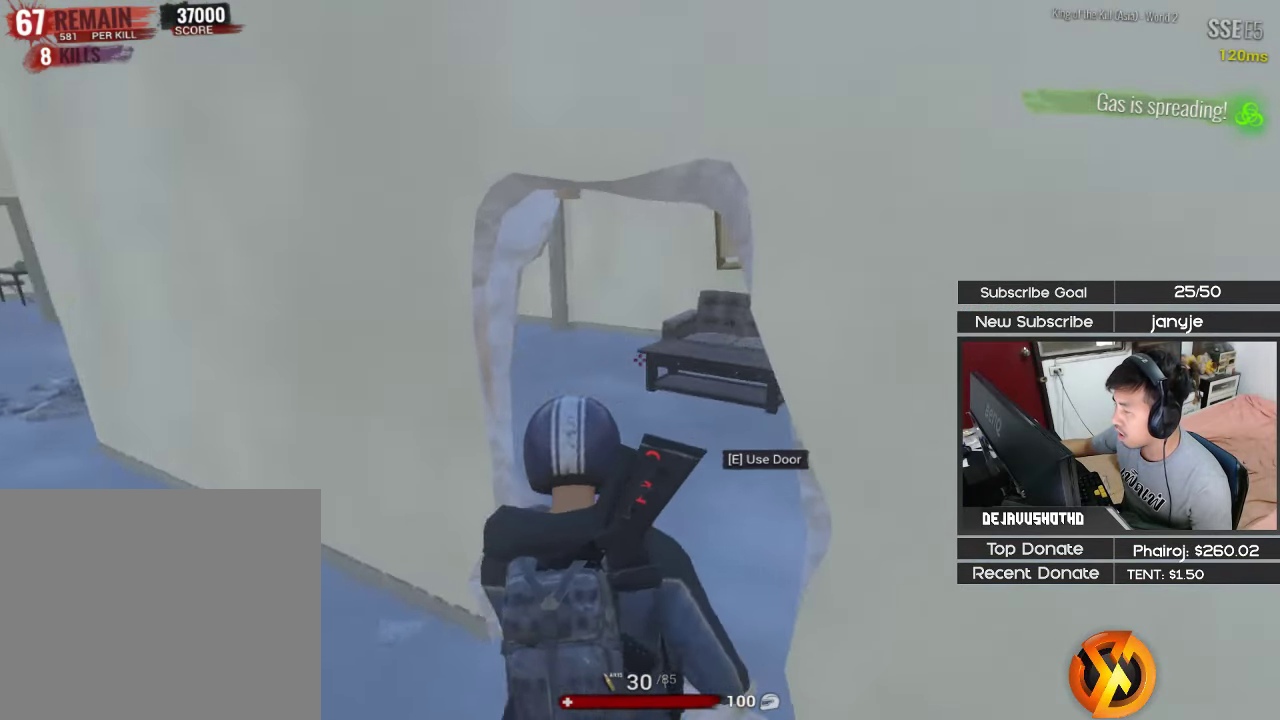
{"keys": ["d"], "events": [[166, "2", "down"], [316, "2", "up"], [366, "w", "up"], [400, "shift", "up"], [500, "d", "down"]]}
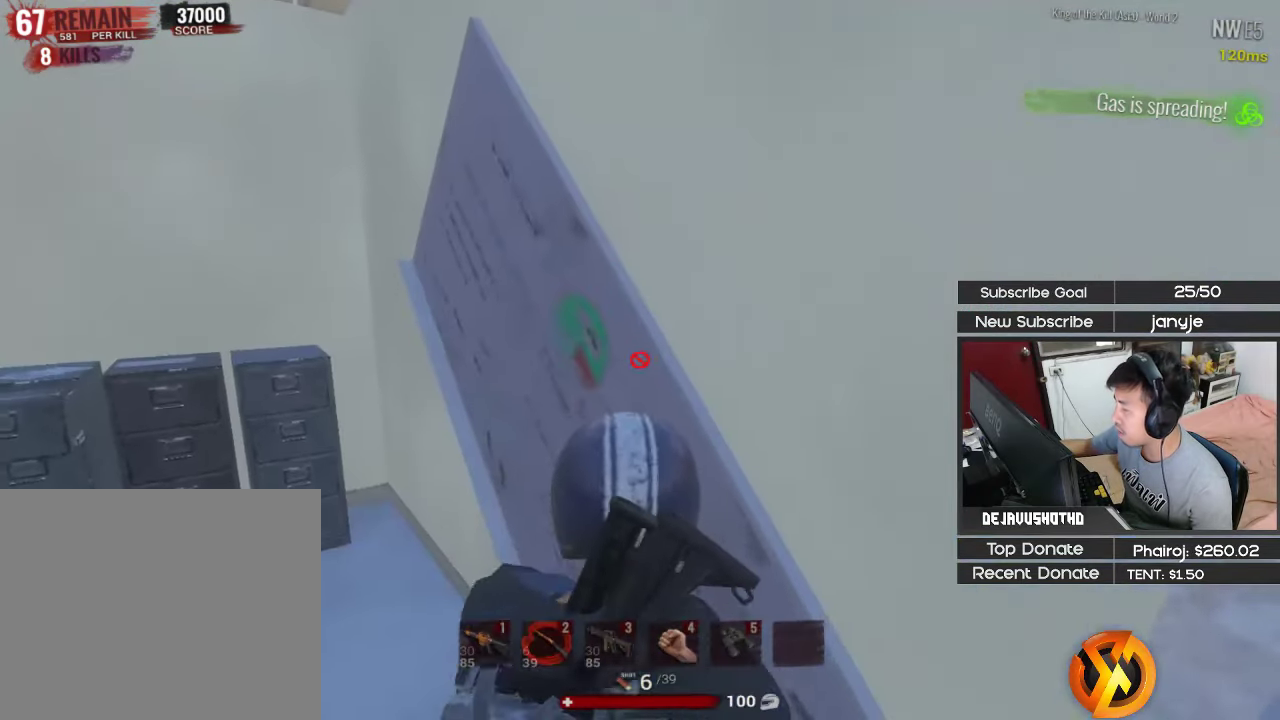
{"keys": [], "events": [[233, "d", "up"], [333, "d", "down"], [416, "d", "up"]]}
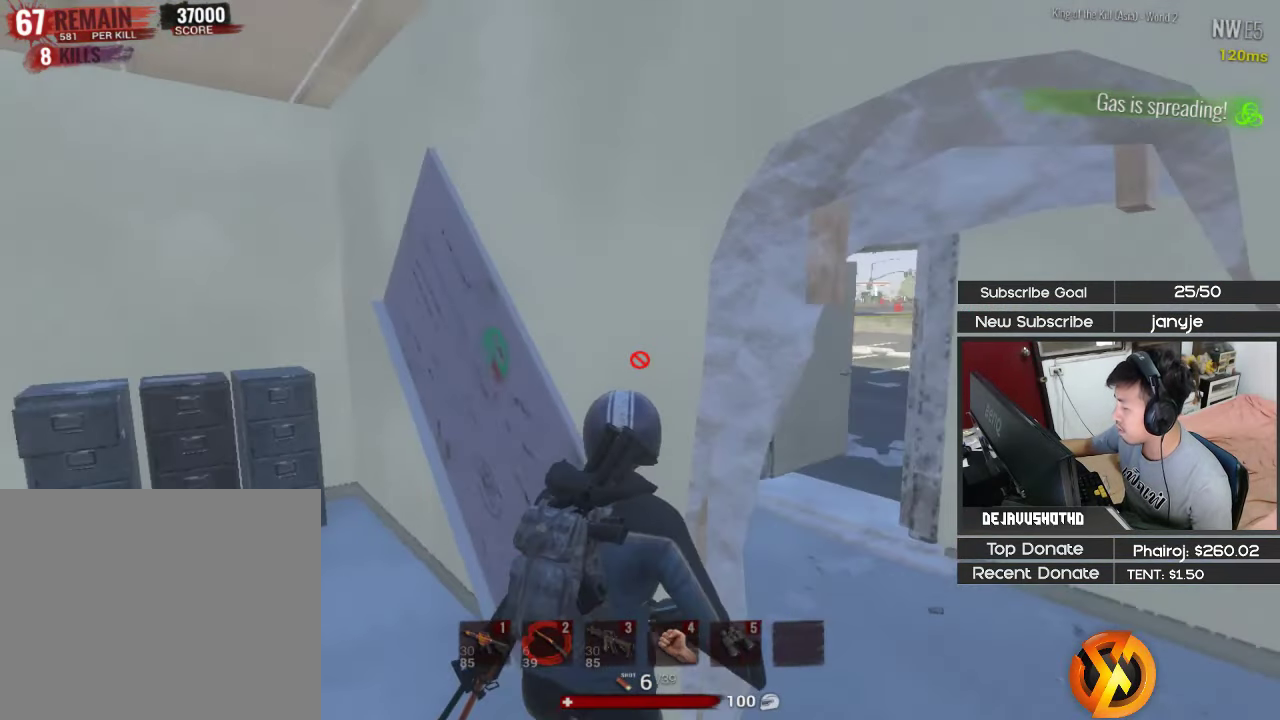
{"keys": [], "events": [[250, "w", "down"], [383, "w", "up"]]}
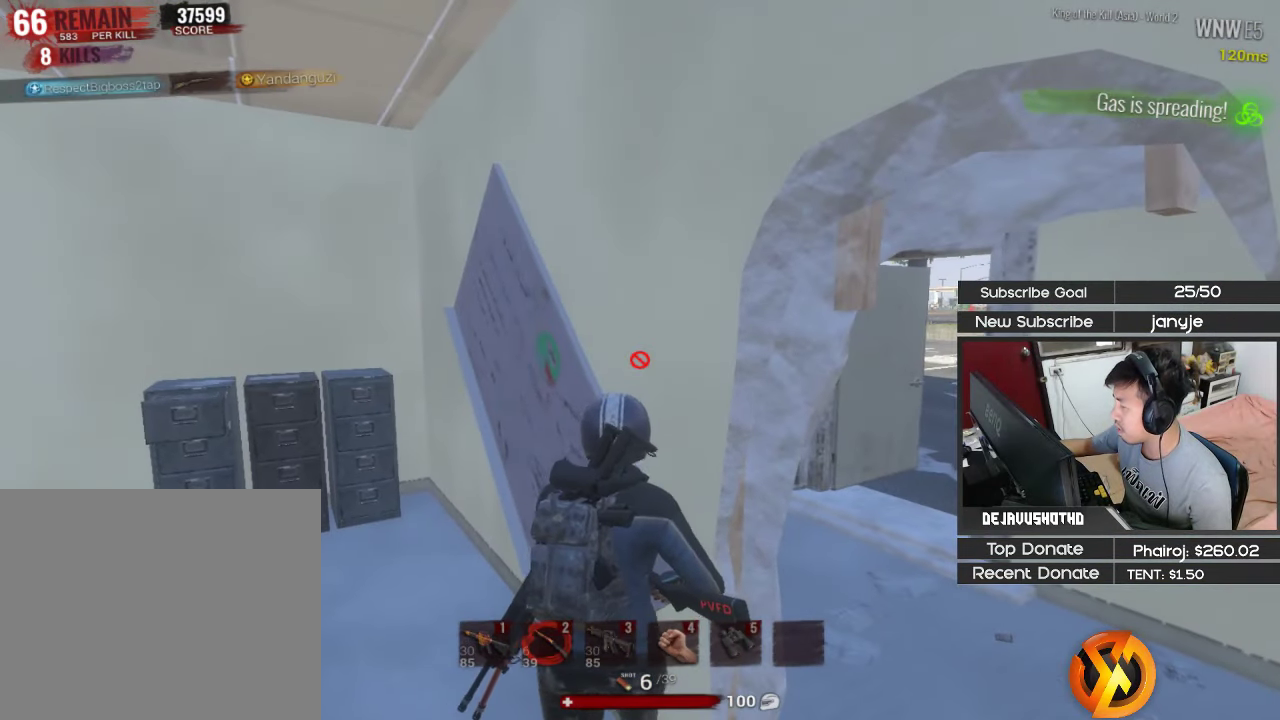
{"keys": ["a", "w"], "events": [[366, "a", "down"], [450, "w", "down"]]}
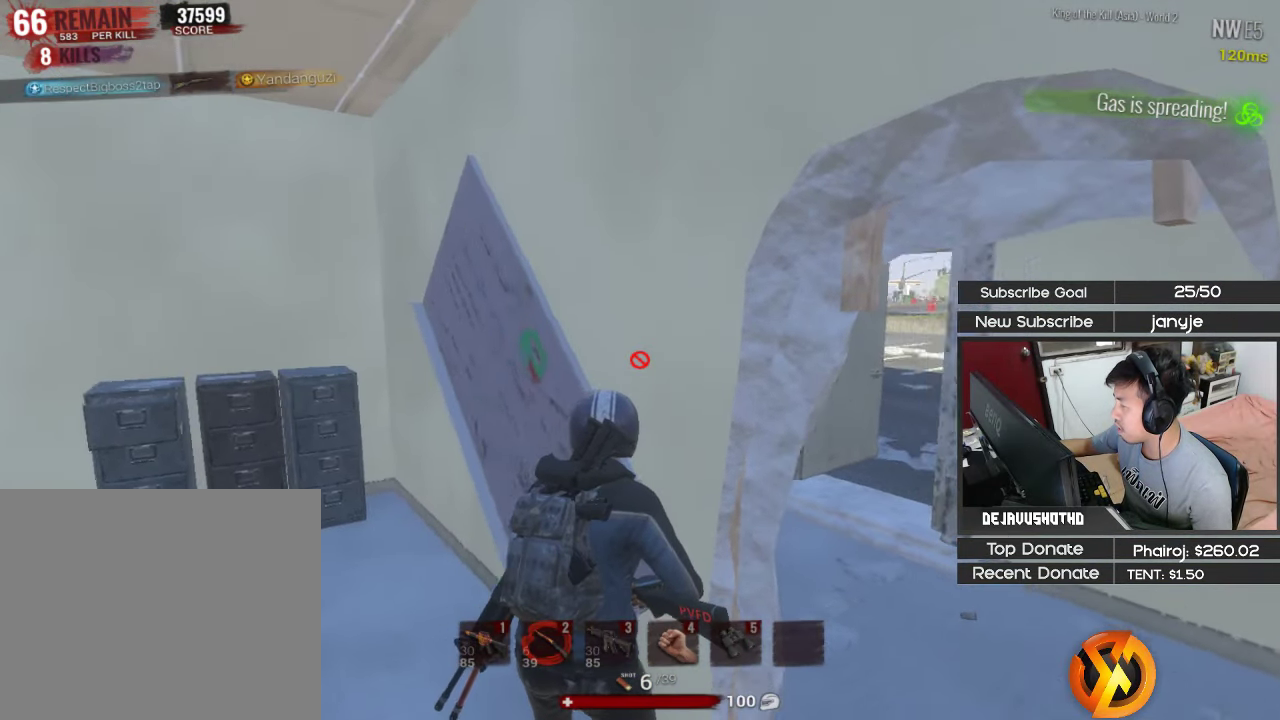
{"keys": [], "events": [[100, "a", "up"], [133, "w", "up"], [283, "d", "down"], [466, "d", "up"]]}
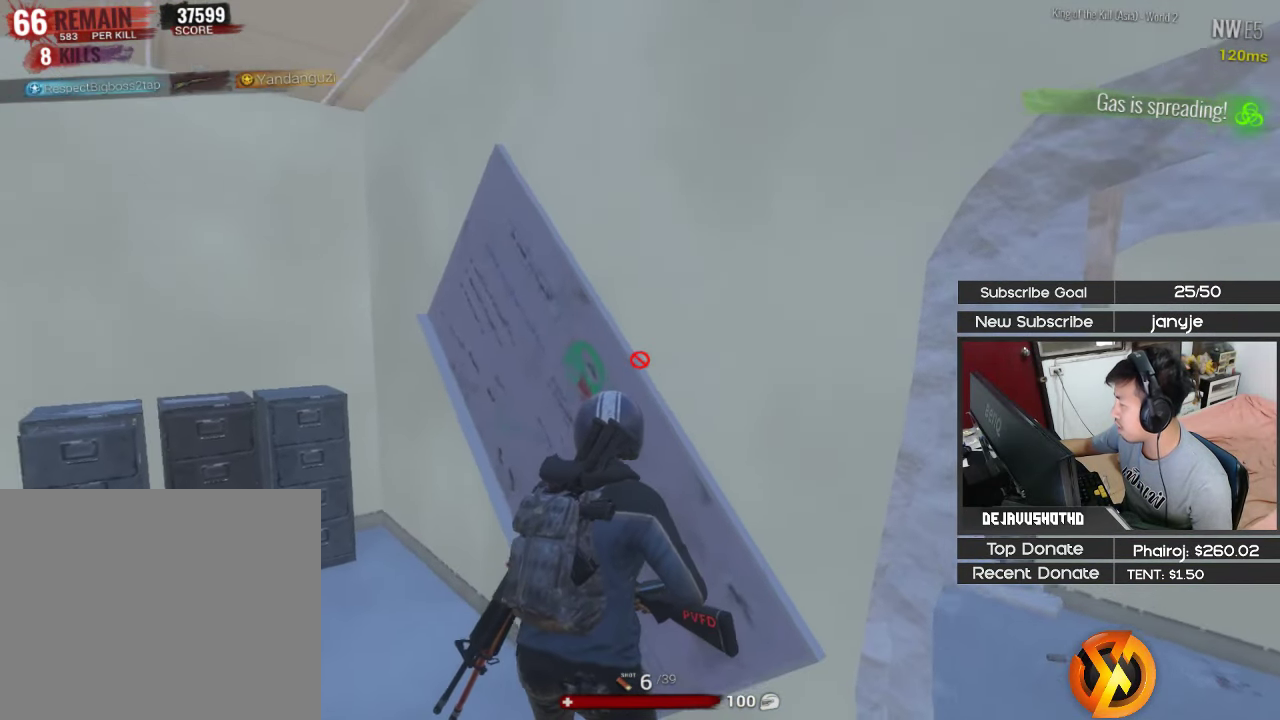
{"keys": [], "events": [[200, "d", "down"], [300, "d", "up"]]}
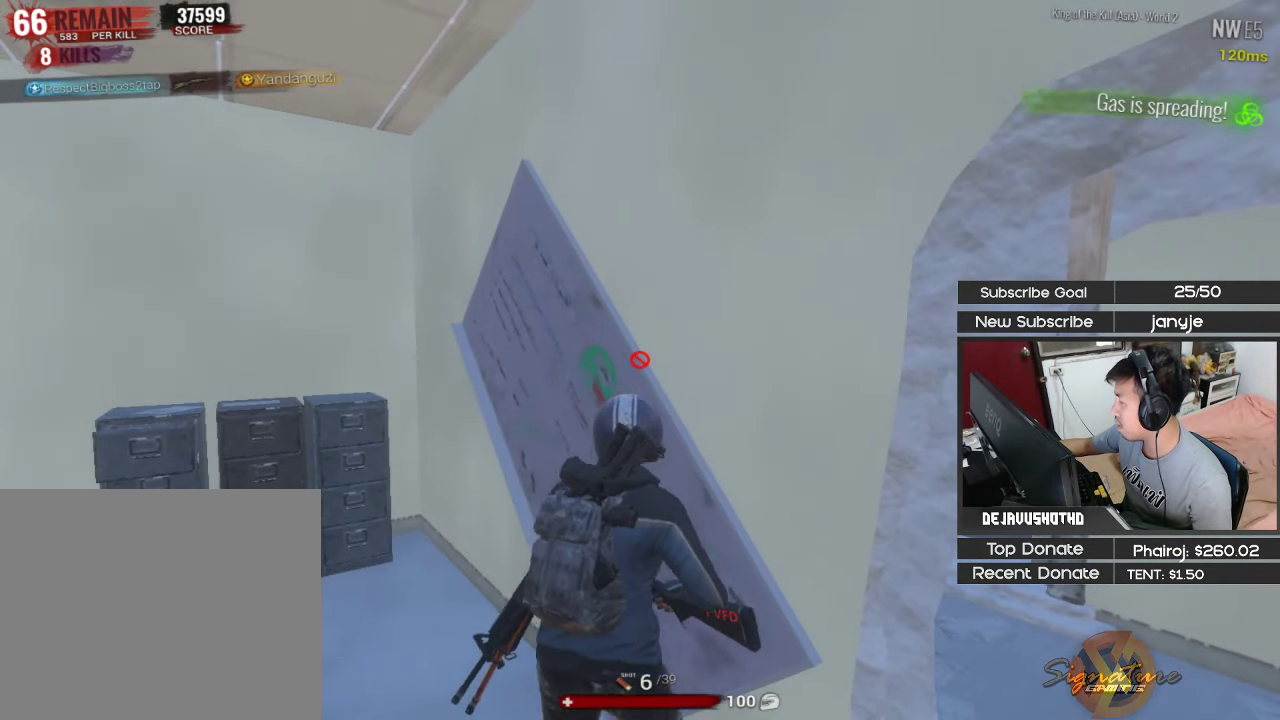
{"keys": [], "events": []}
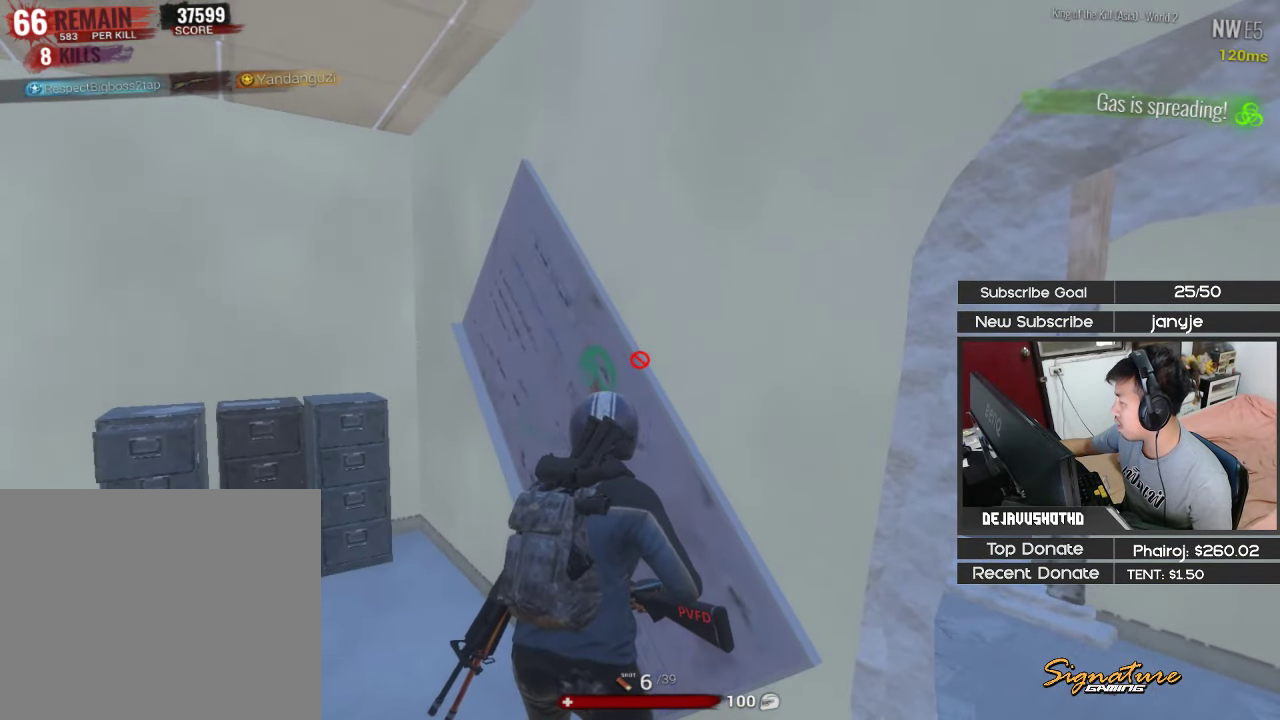
{"keys": [], "events": []}
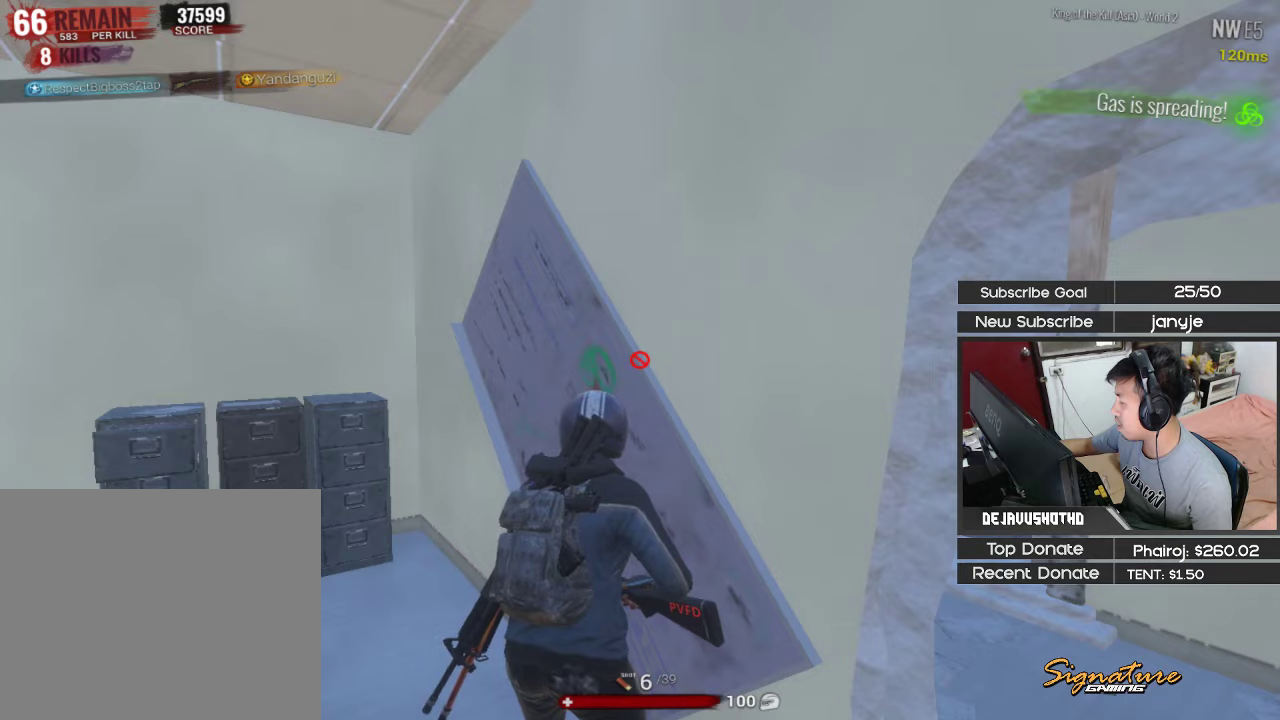
{"keys": [], "events": []}
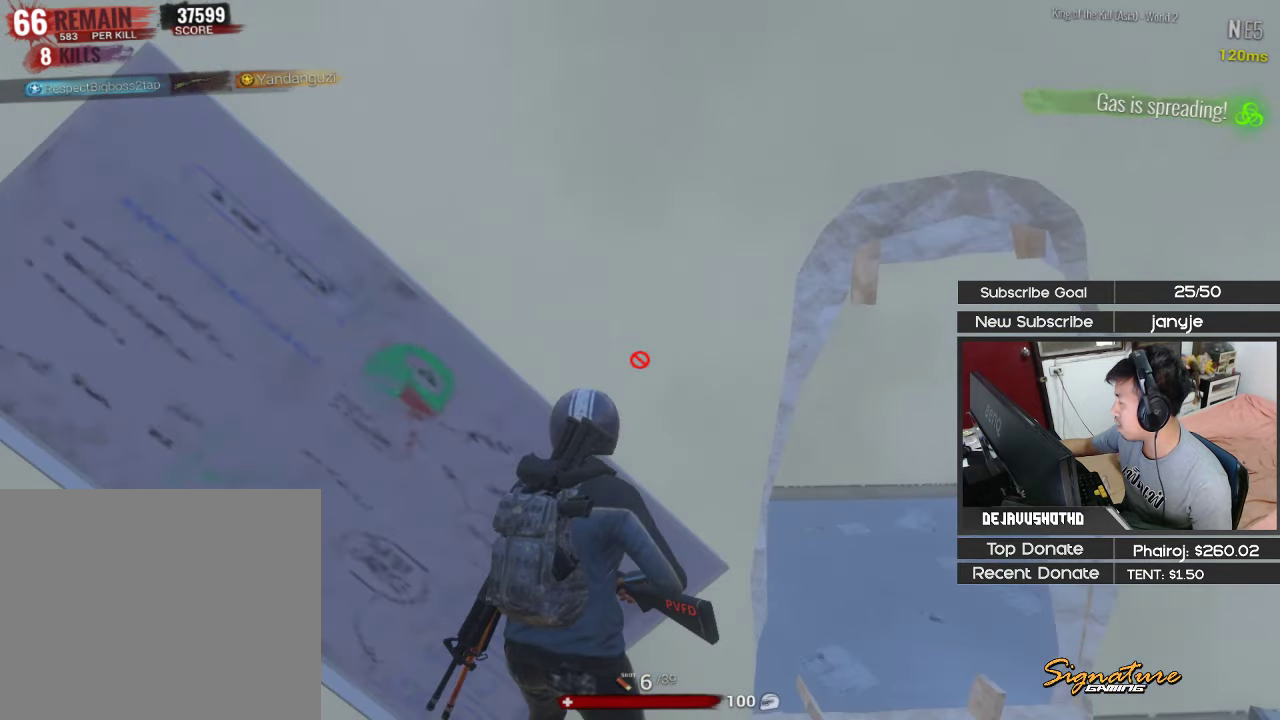
{"keys": [], "events": []}
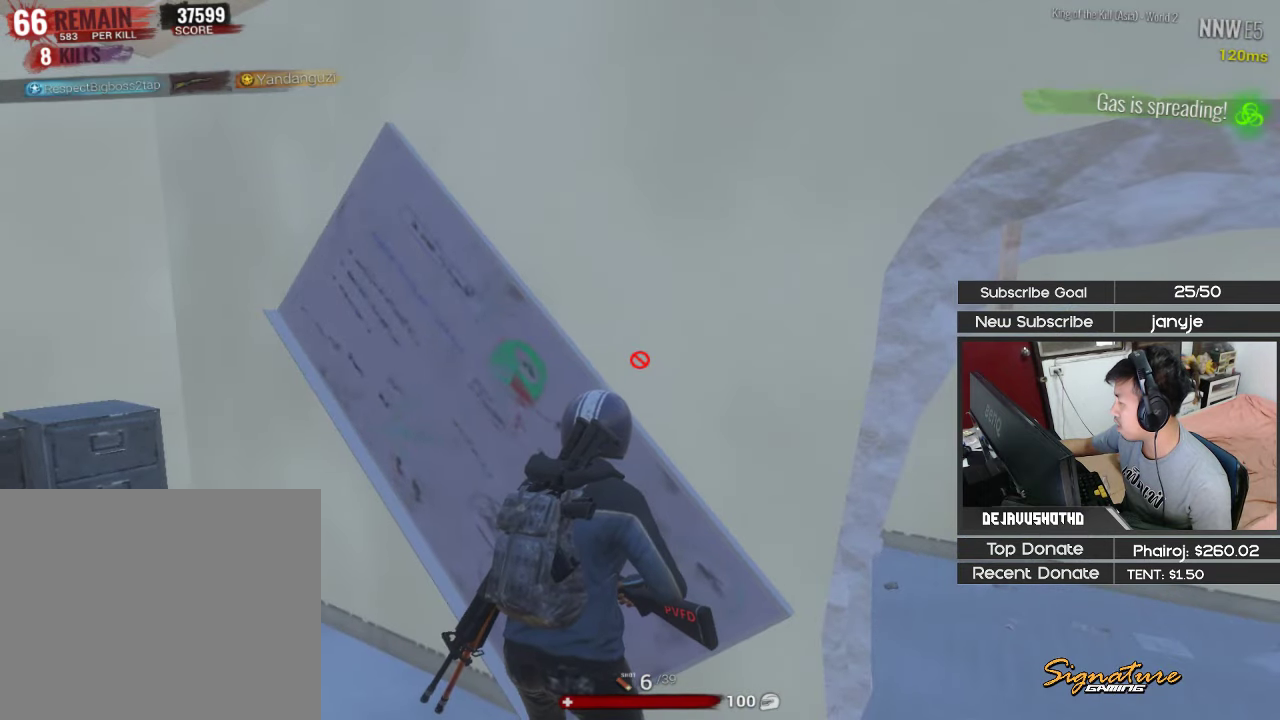
{"keys": [], "events": []}
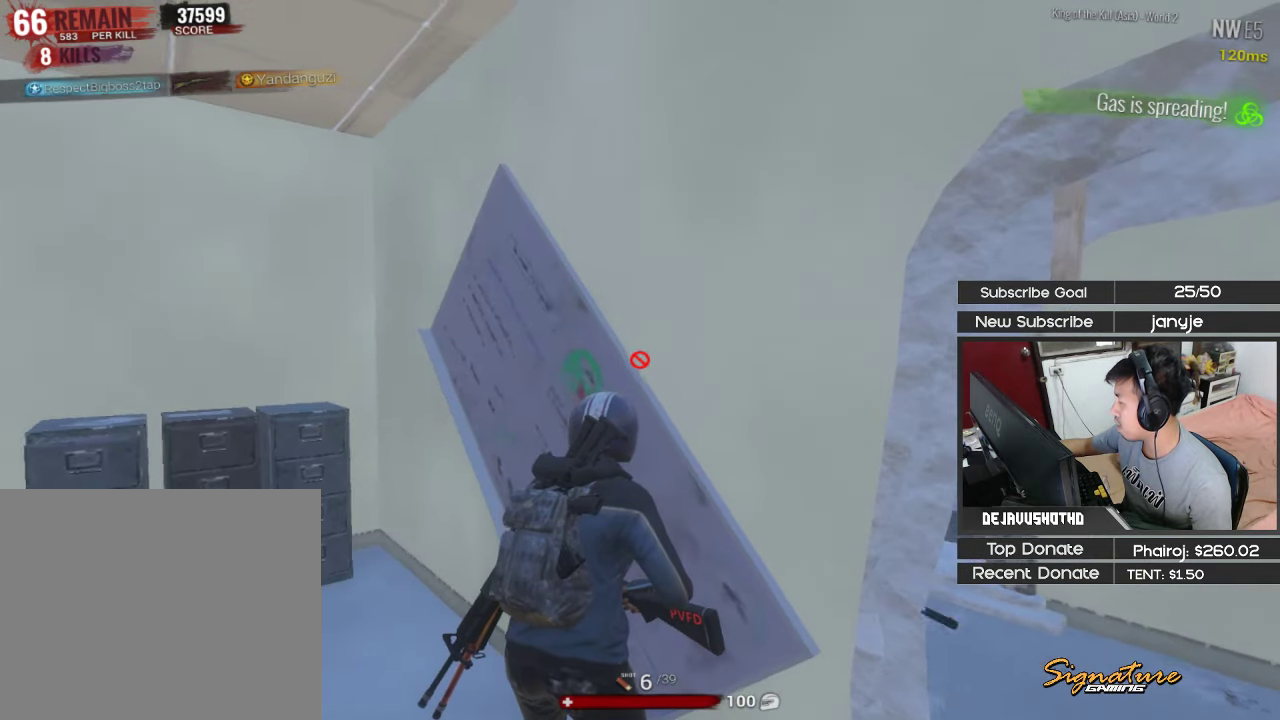
{"keys": ["d", "s"], "events": [[250, "d", "down"], [350, "s", "down"]]}
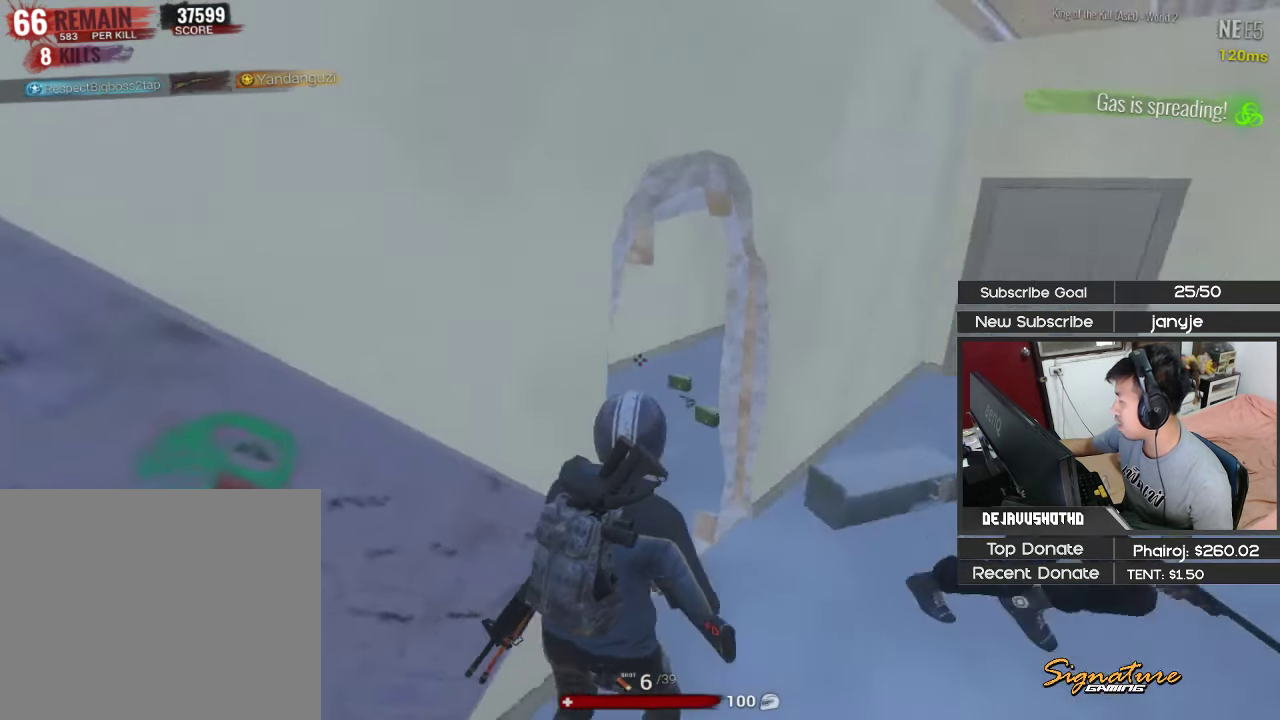
{"keys": ["d"], "events": [[217, "s", "up"]]}
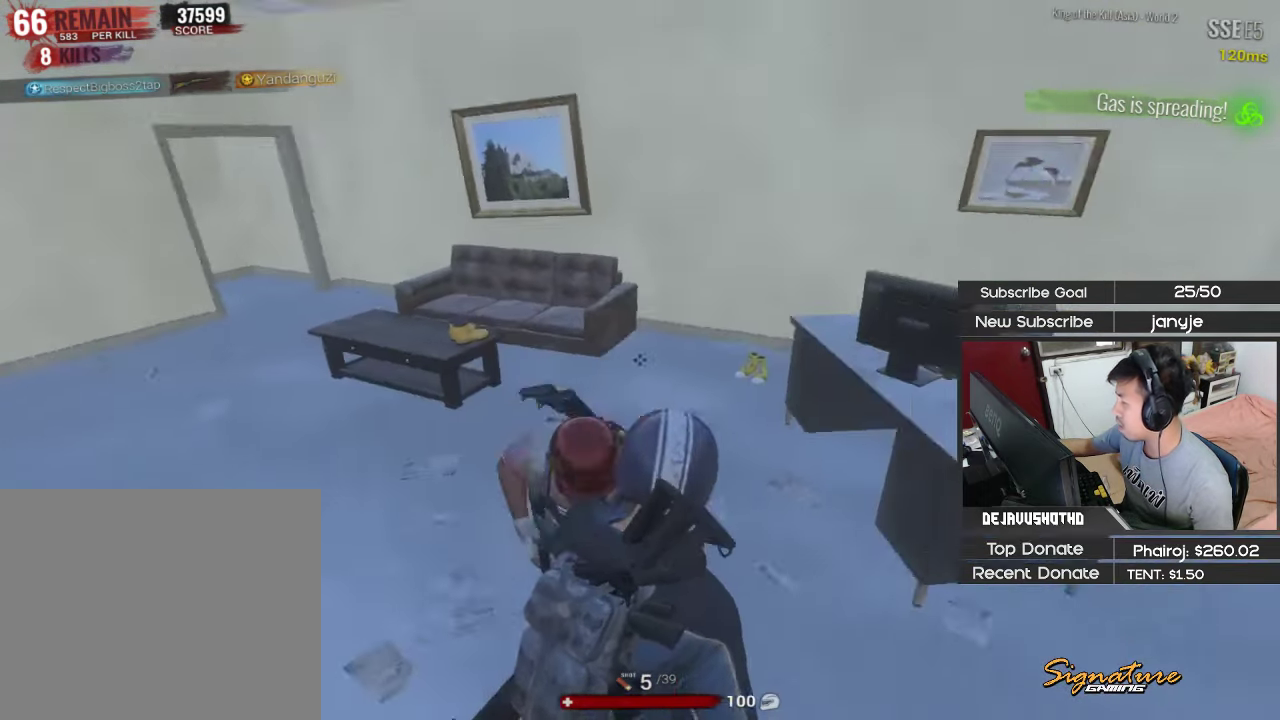
{"keys": ["d", "s"], "events": [[233, "s", "down"]]}
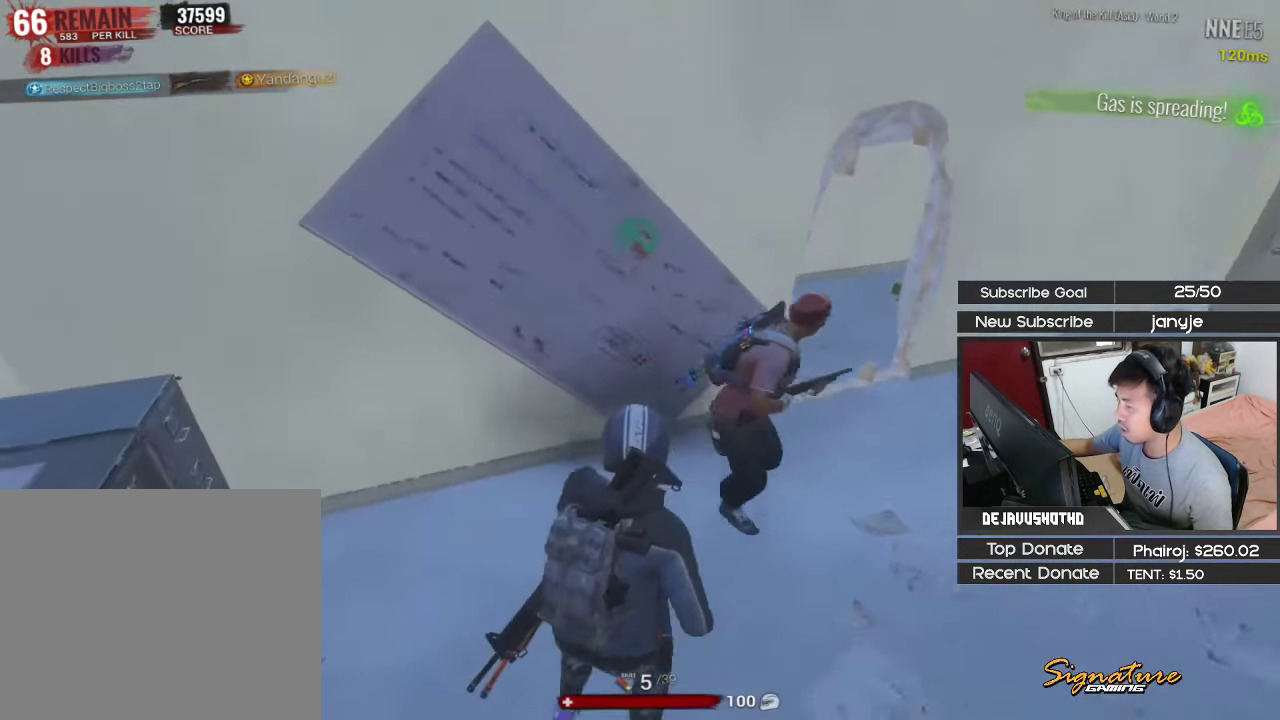
{"keys": ["d"], "events": [[350, "s", "up"]]}
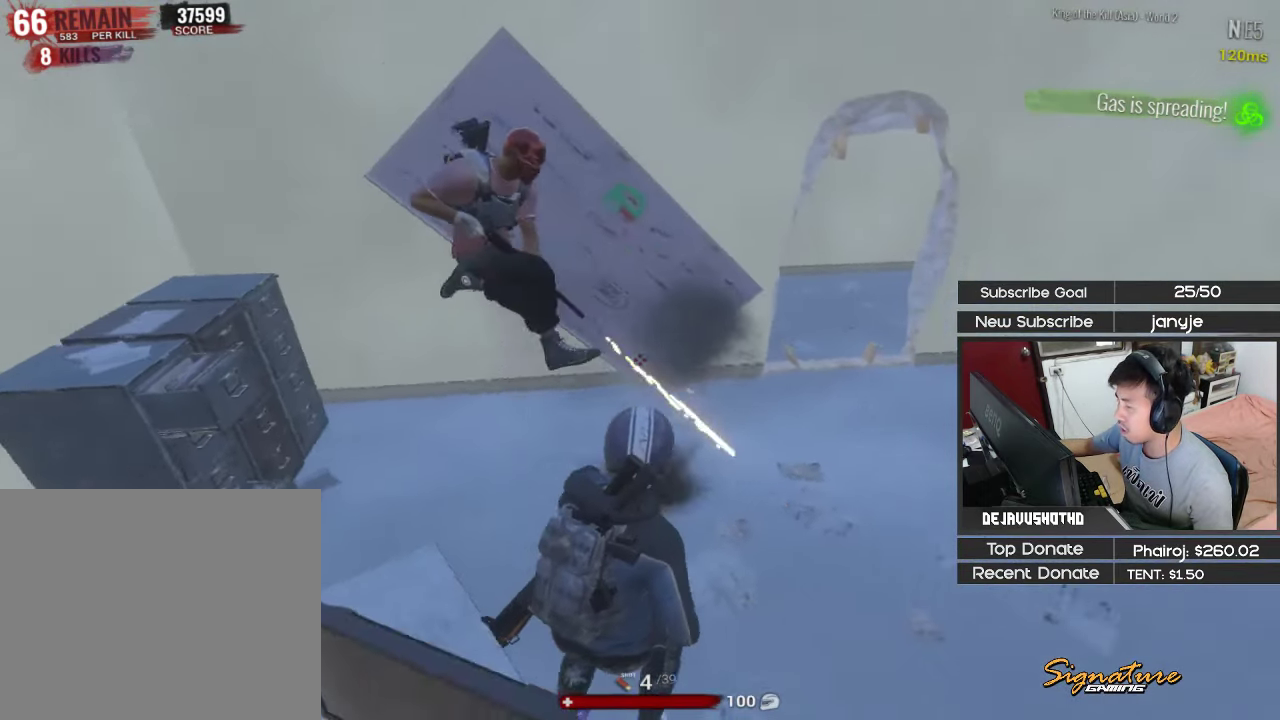
{"keys": ["d"], "events": [[33, "space", "down"], [167, "space", "up"]]}
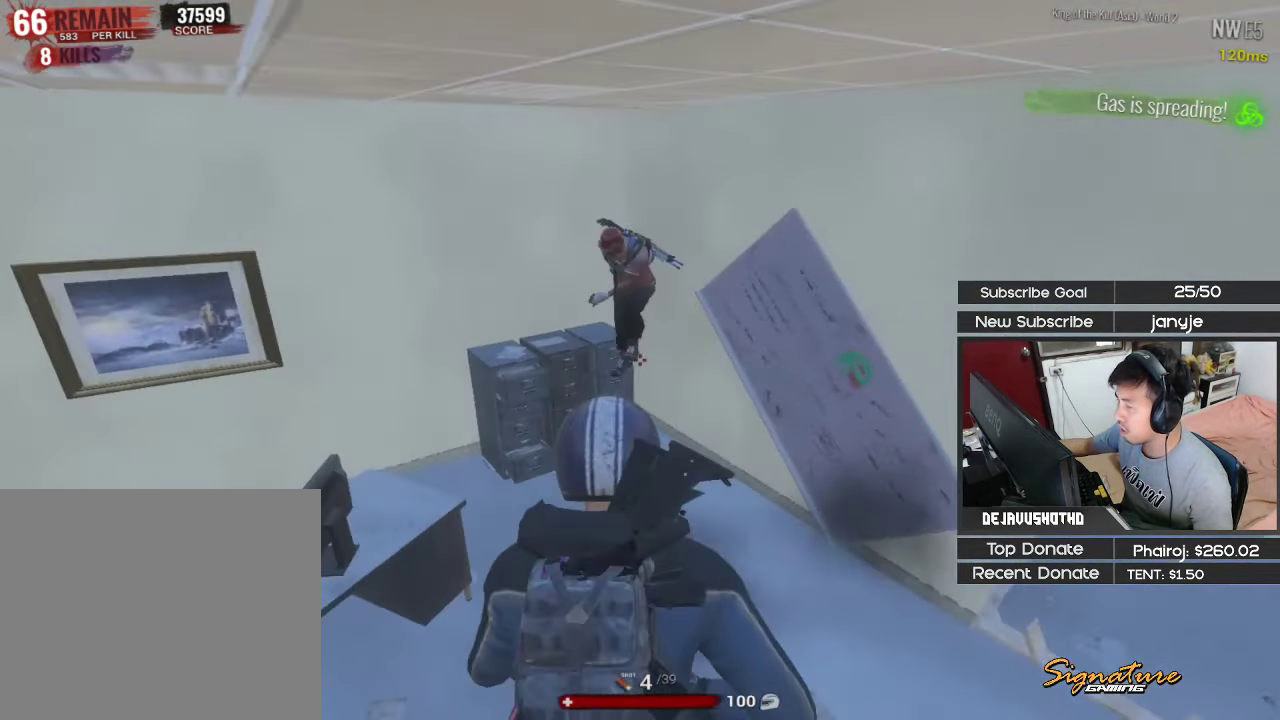
{"keys": ["d"], "events": []}
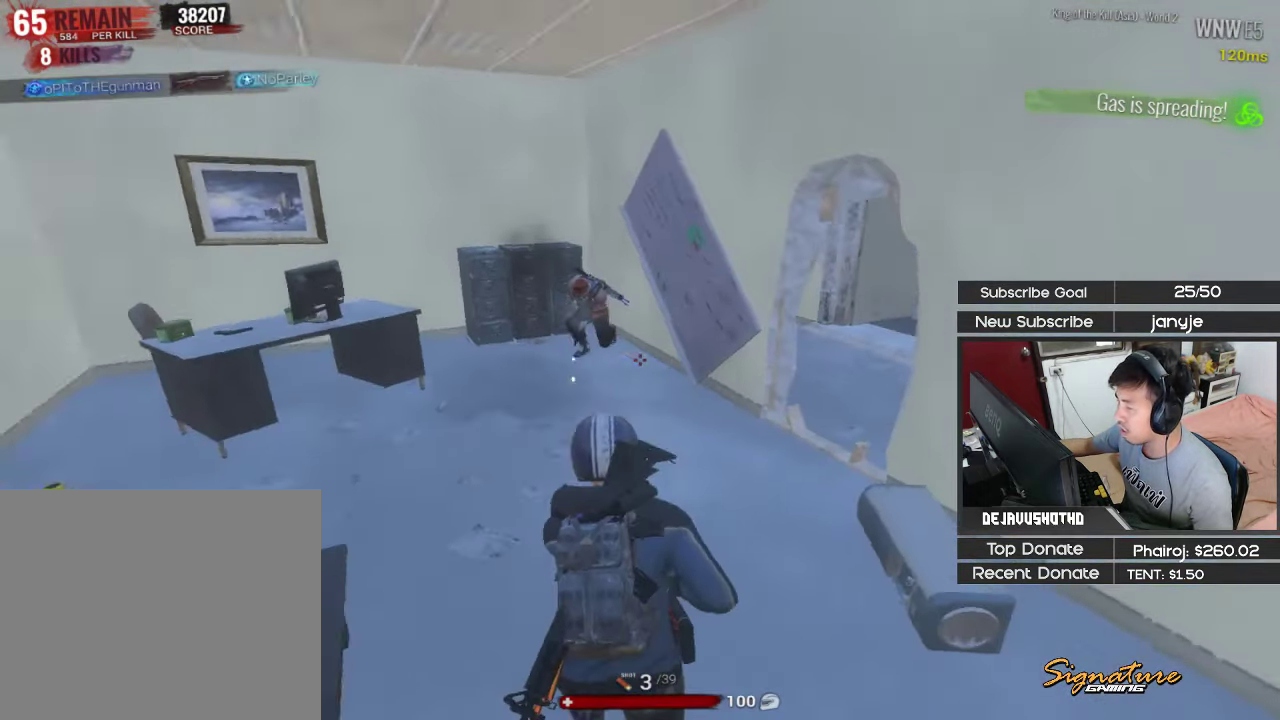
{"keys": ["a", "shift", "w"], "events": [[17, "a", "down"], [17, "d", "up"], [67, "w", "down"], [150, "shift", "down"]]}
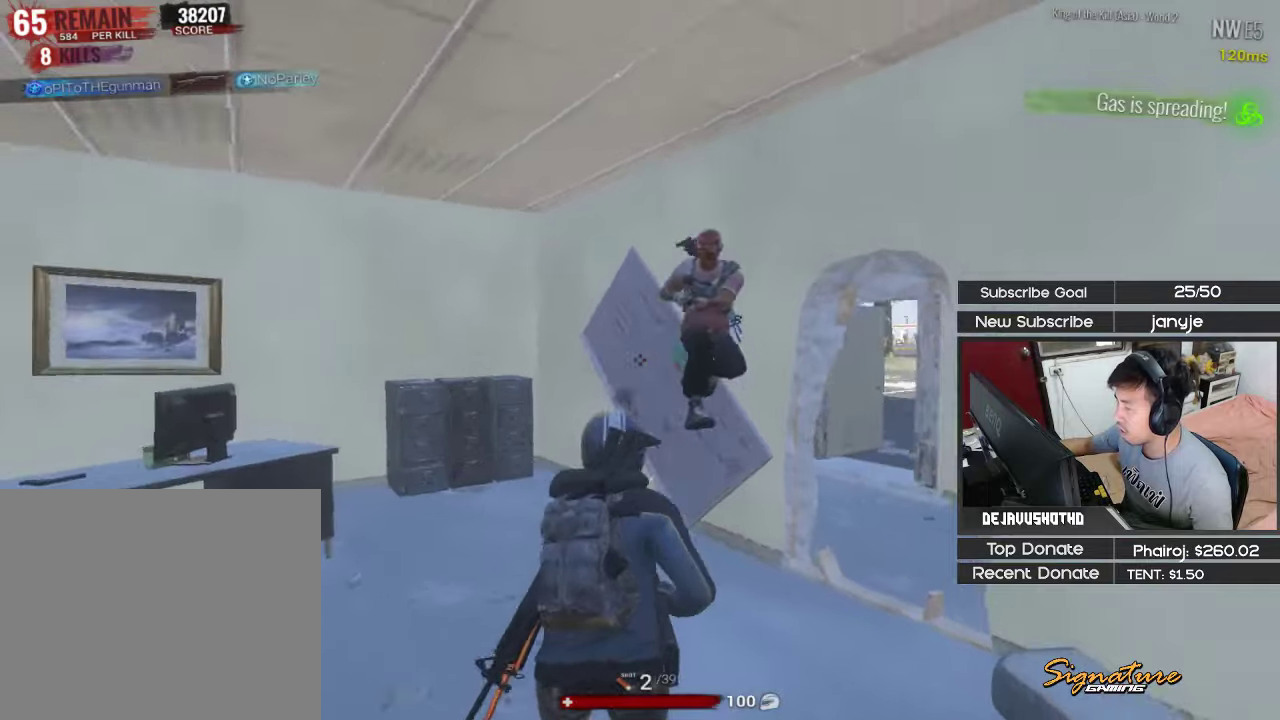
{"keys": ["d", "s"], "events": [[167, "shift", "up"], [267, "w", "up"], [367, "s", "down"], [450, "a", "up"], [450, "d", "down"]]}
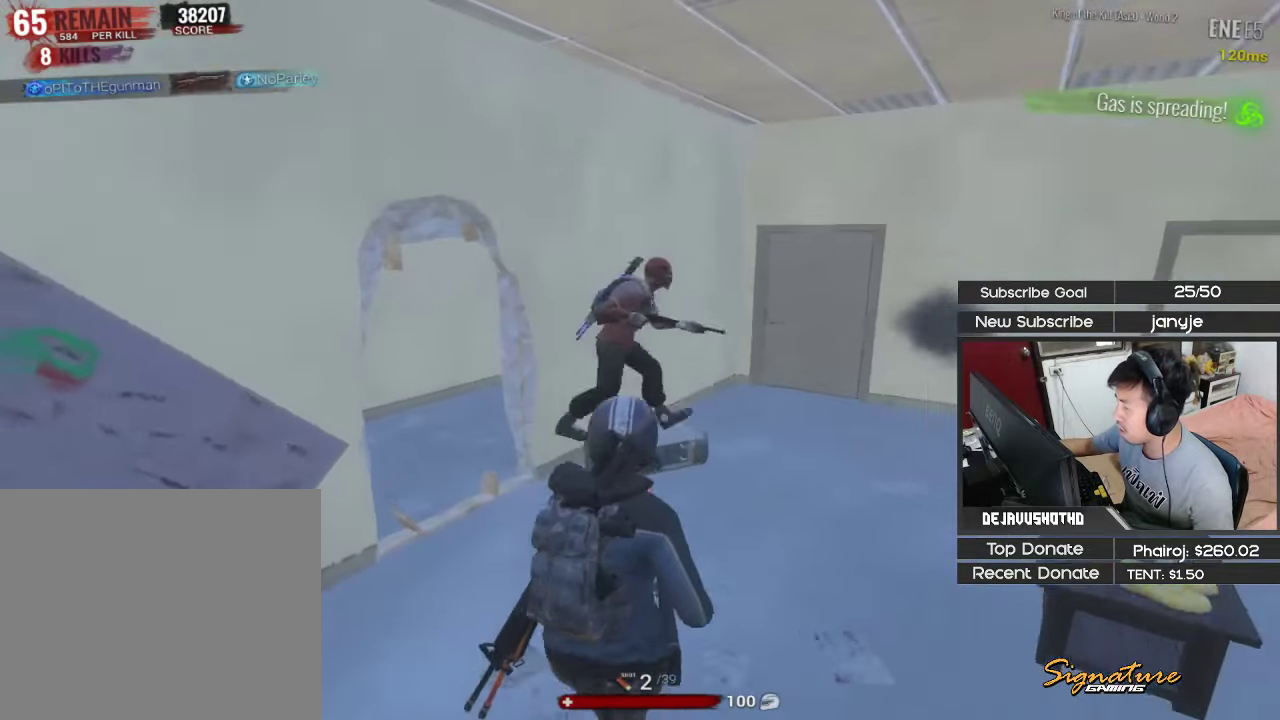
{"keys": ["d"], "events": [[284, "s", "up"]]}
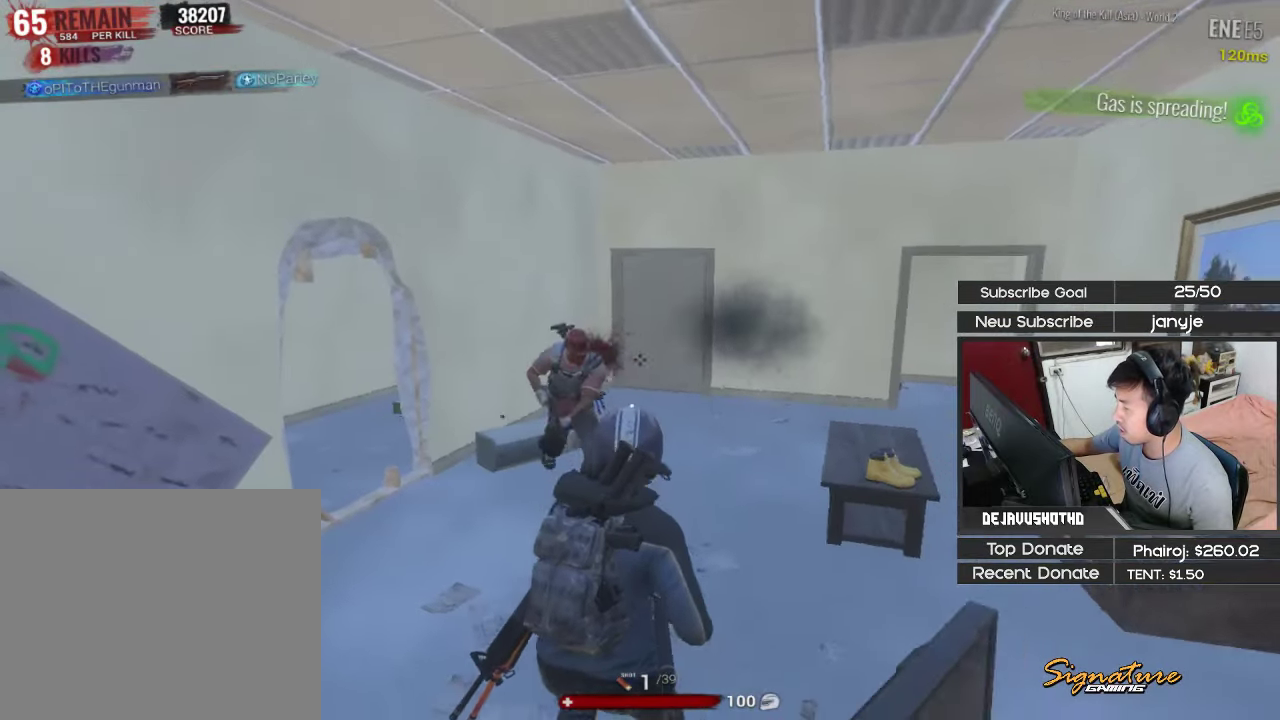
{"keys": ["d"], "events": [[117, "w", "down"], [150, "space", "down"], [350, "space", "up"], [350, "w", "up"]]}
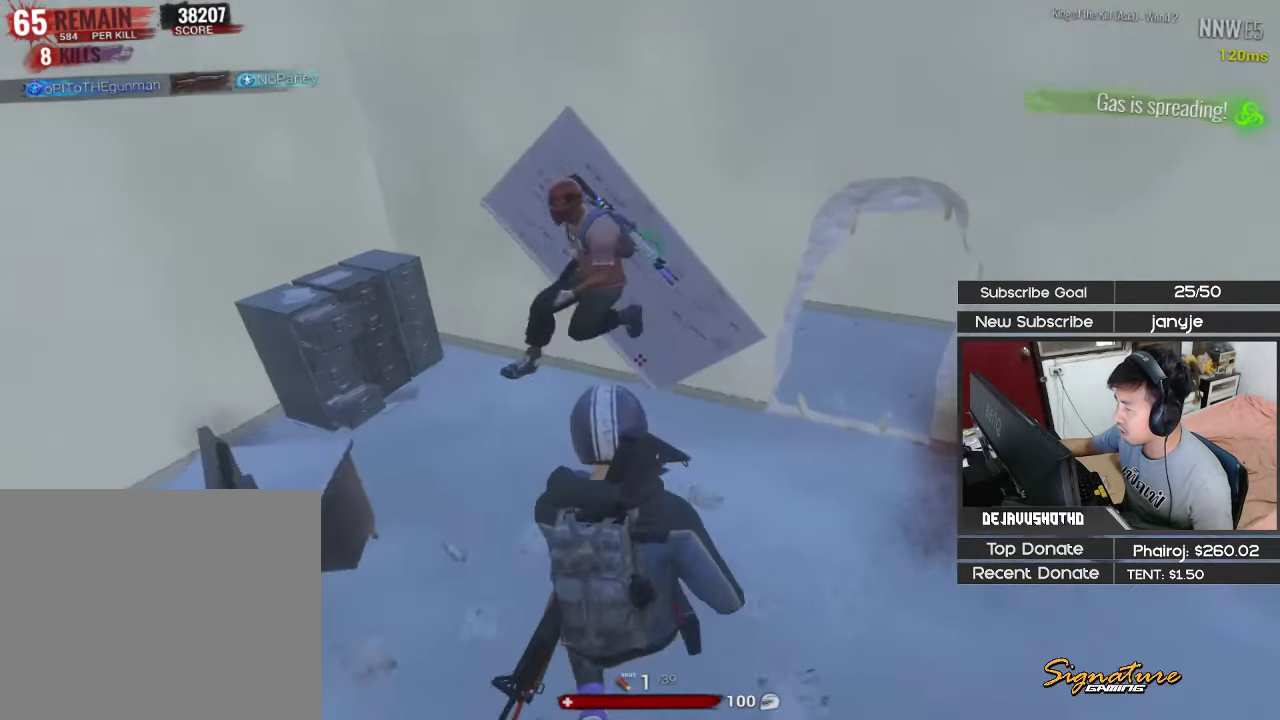
{"keys": ["d"], "events": []}
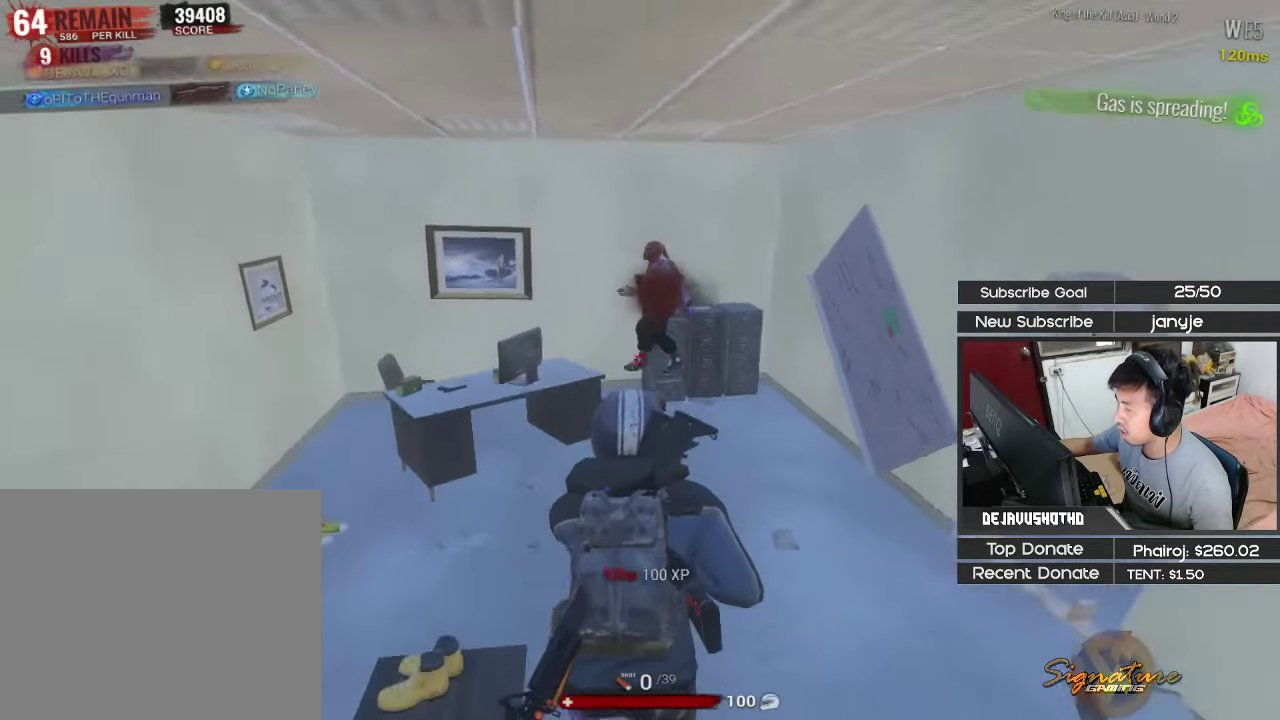
{"keys": ["1", "d", "w"], "events": [[184, "w", "down"], [417, "1", "down"]]}
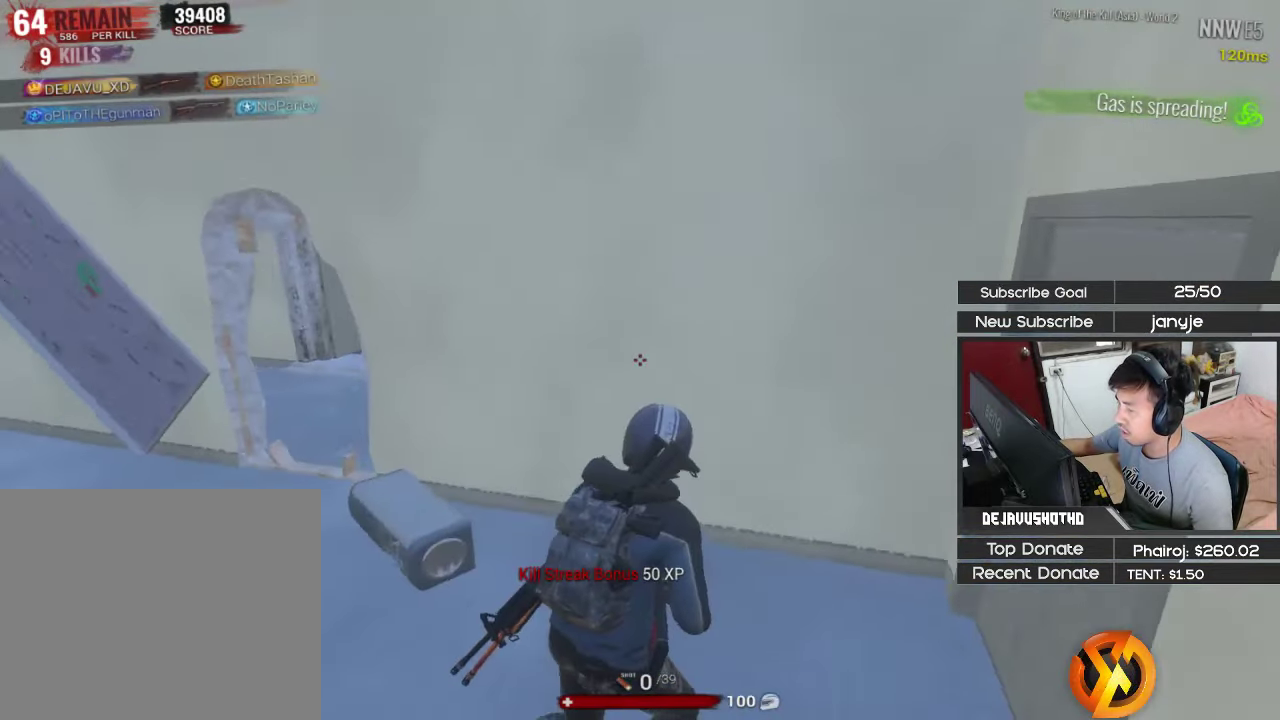
{"keys": ["a"], "events": [[67, "1", "up"], [100, "d", "up"], [100, "w", "up"], [200, "a", "down"]]}